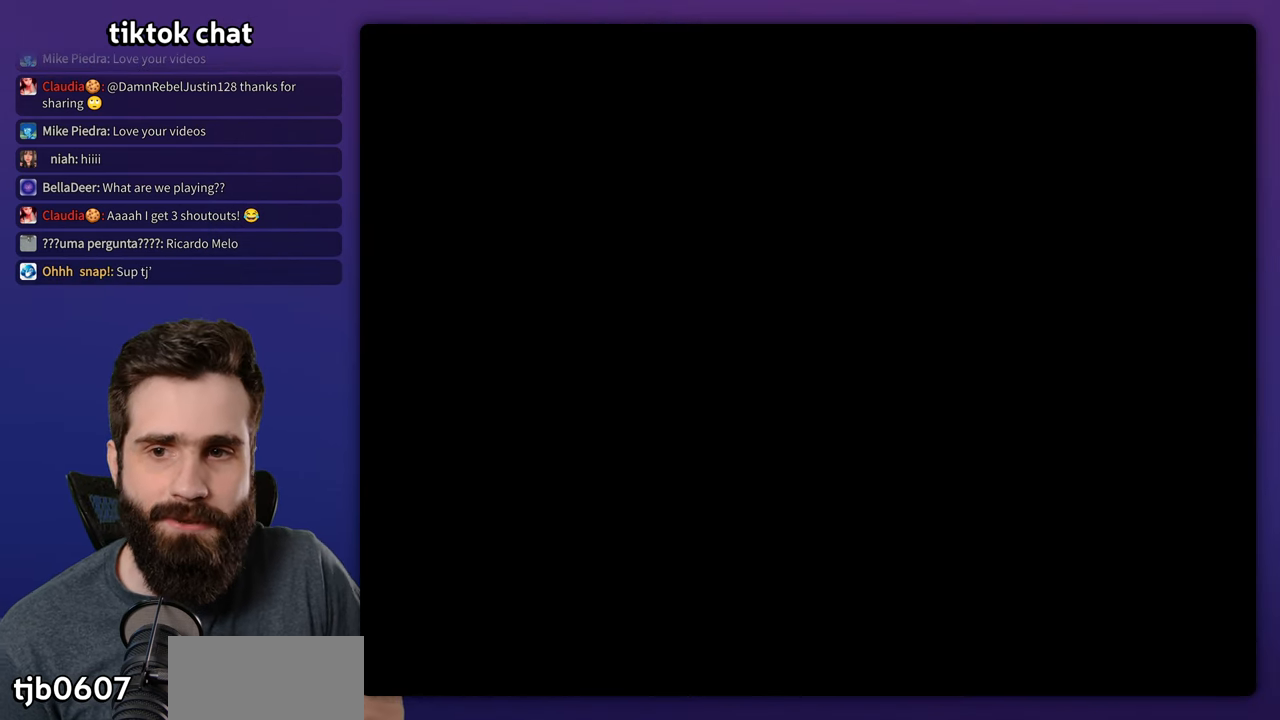
Gameplay with a controller (Nintendo layout); each line is a JSON object with the inputs held at the frame after it. "events" lists button and stick changes between this image and that frame as [ms after this image, input, new state], when the widget could be followed in between. Not read: L1 L3 R3.
{"buttons": [], "events": []}
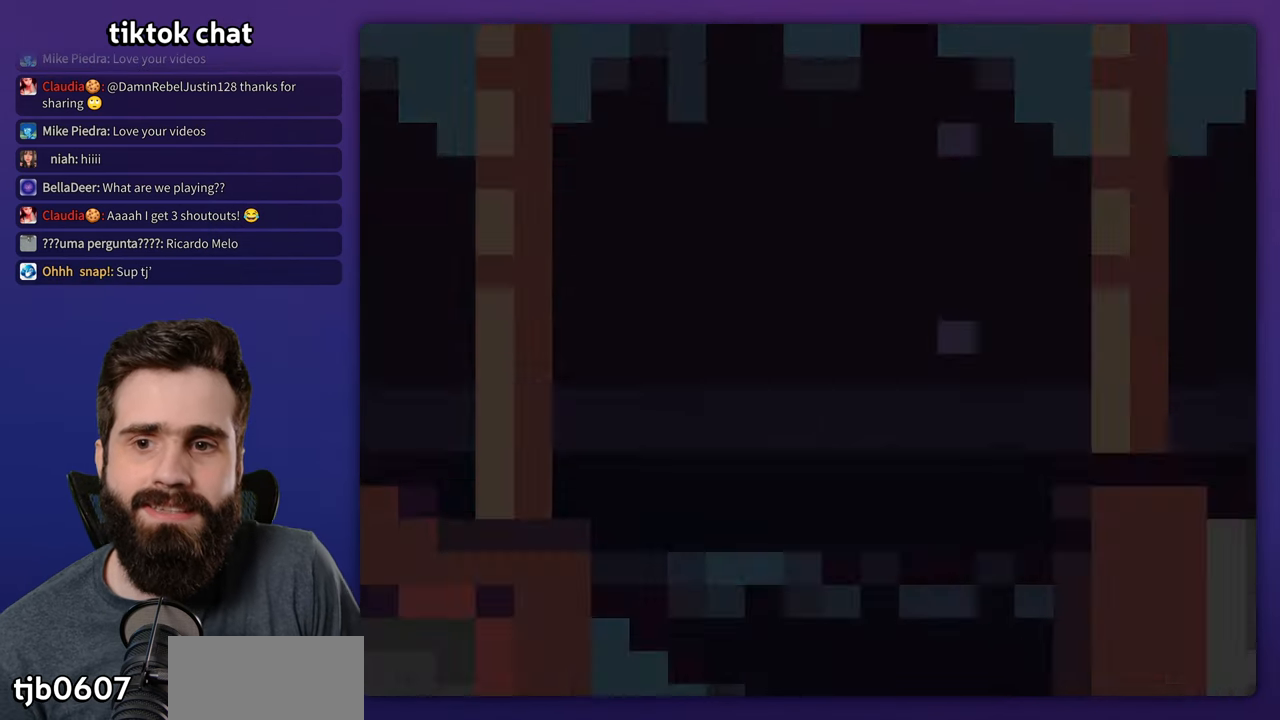
{"buttons": [], "events": []}
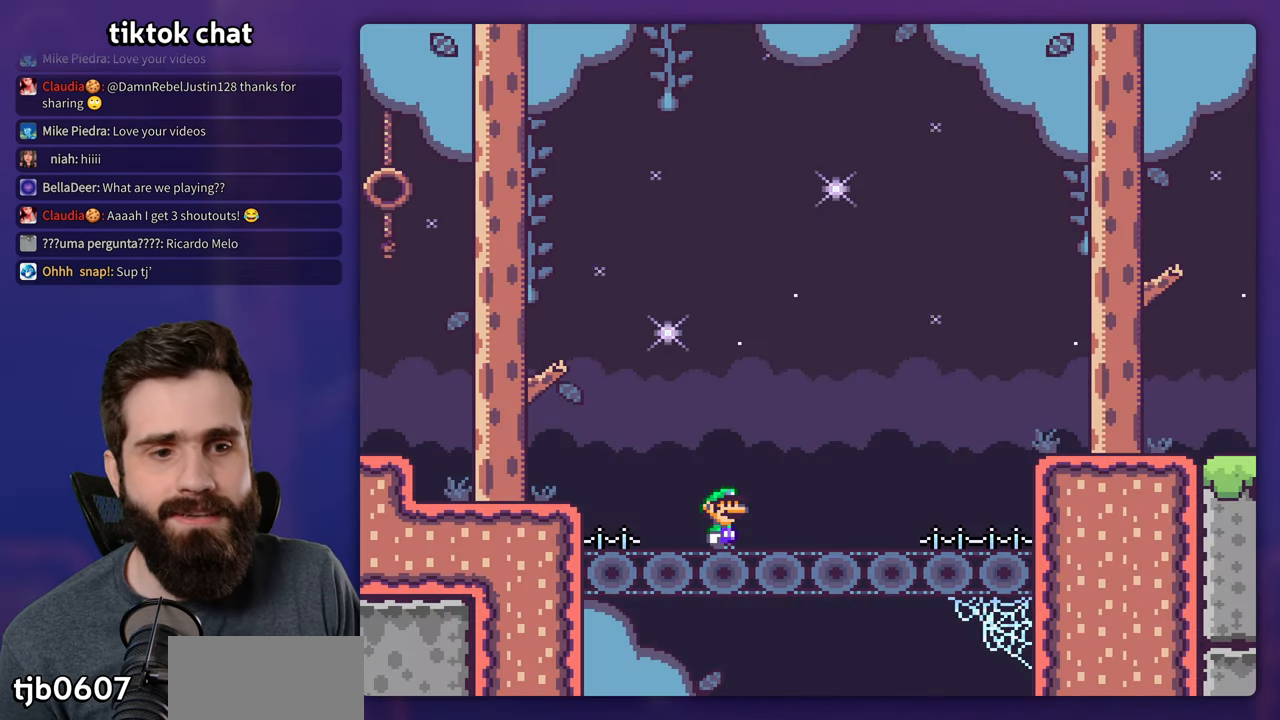
{"buttons": ["Y", "DPAD_RIGHT"], "events": [[216, "Y", "down"], [383, "DPAD_RIGHT", "down"]]}
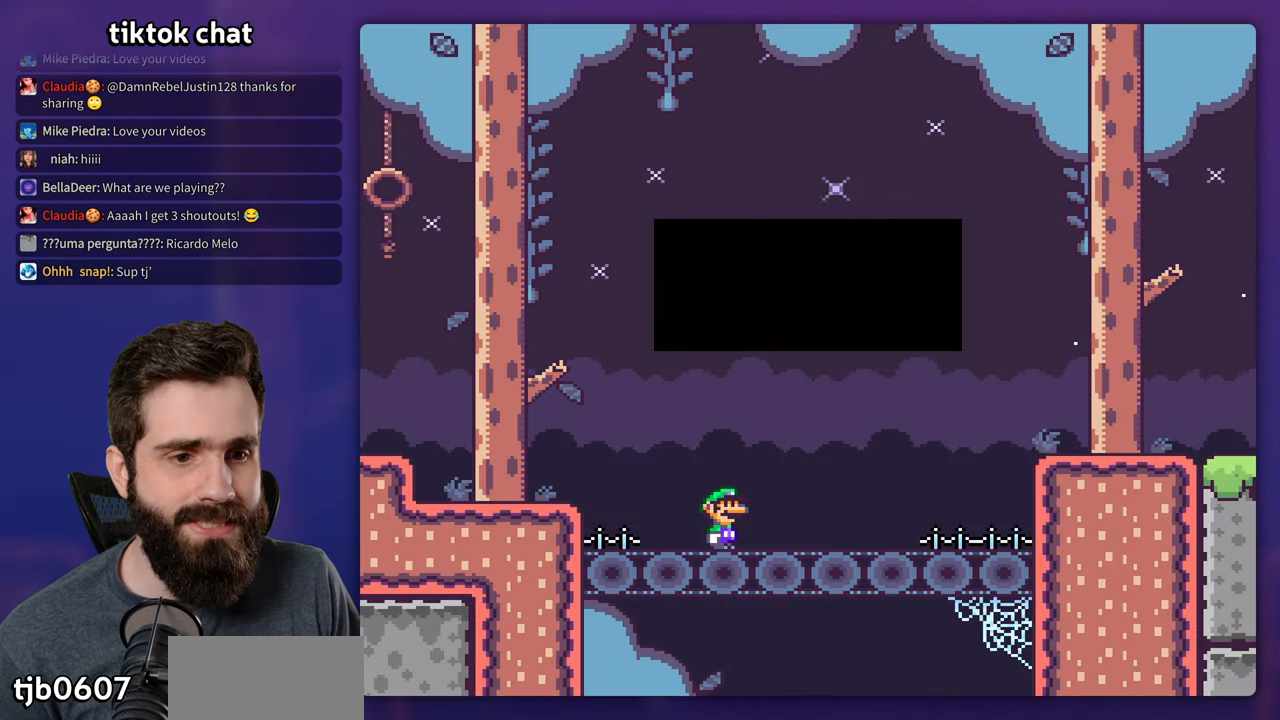
{"buttons": [], "events": [[216, "Y", "up"], [250, "DPAD_RIGHT", "up"]]}